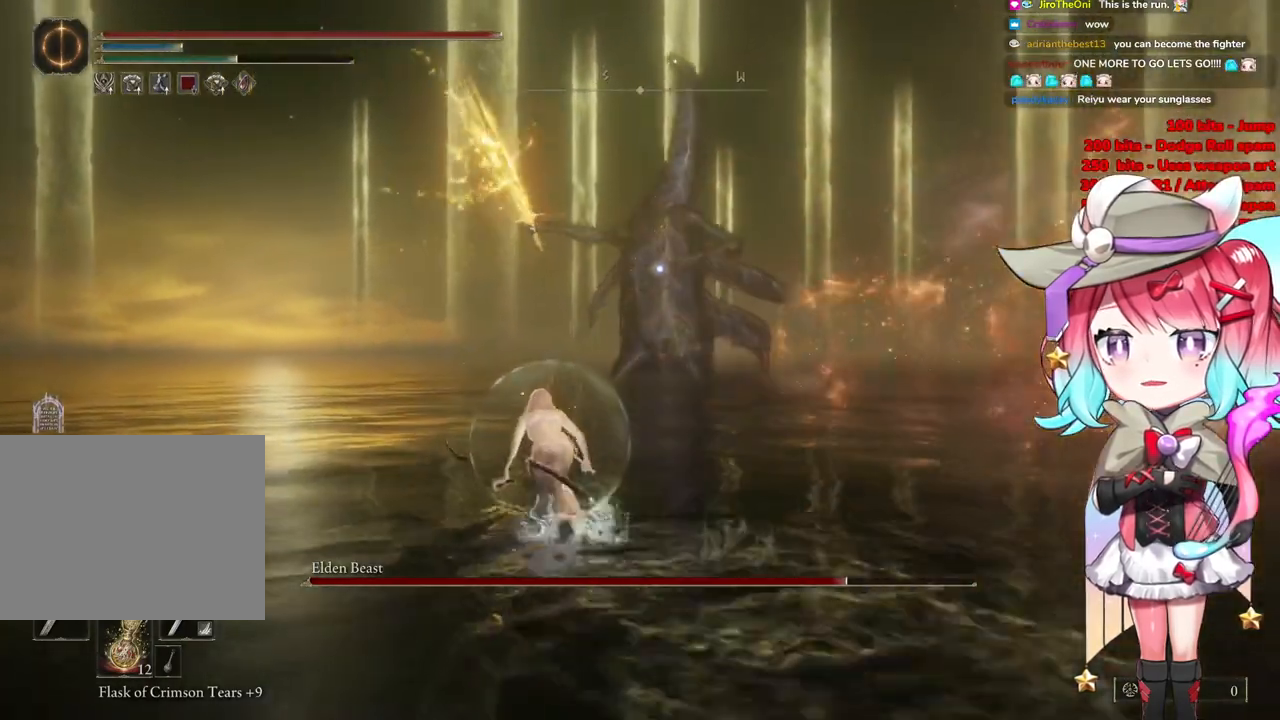
Gameplay with a controller (PlayStation layout); each line is a JSON object with the inputs held at the frame after it. "events" lists button and stick changes between this image and that frame as [ms after this image, input, new state], when the widget could be followed in between.
{"buttons": [], "left_stick": "up-left", "right_stick": "center", "events": [[467, "CIRCLE", "up"]]}
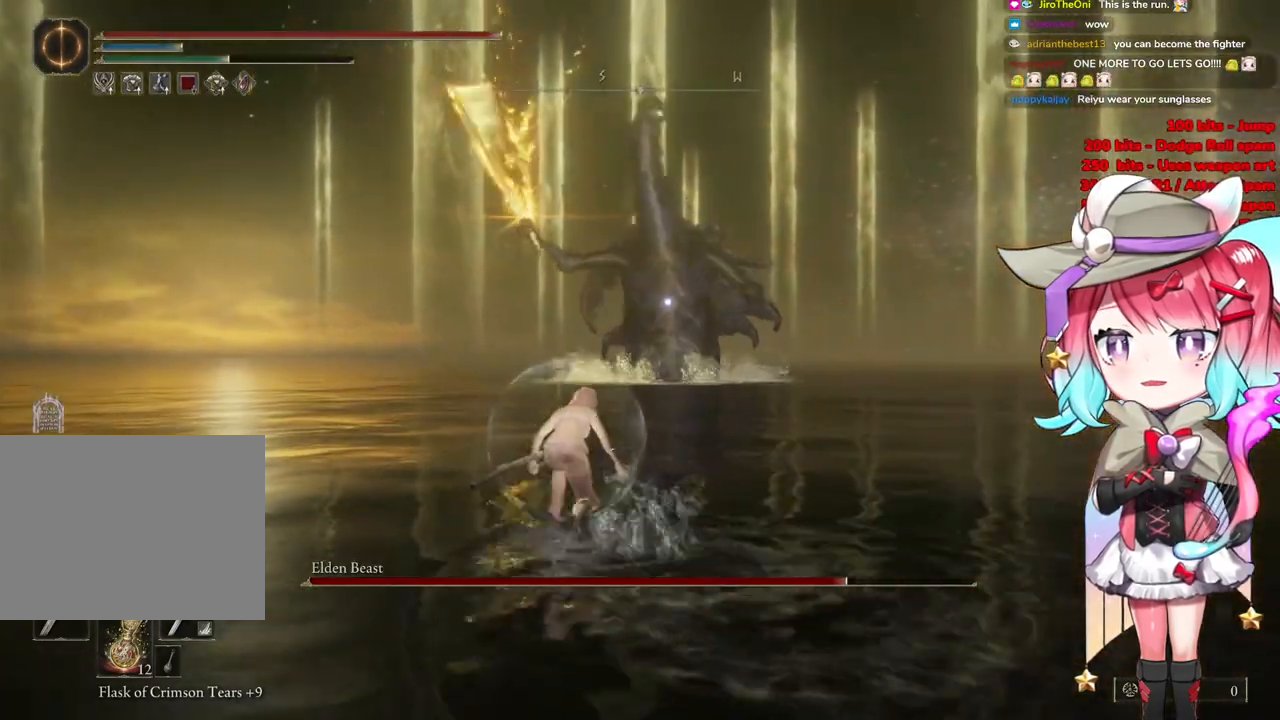
{"buttons": ["CIRCLE"], "left_stick": "up-left", "right_stick": "center", "events": [[284, "CIRCLE", "down"], [351, "CIRCLE", "up"], [451, "CIRCLE", "down"]]}
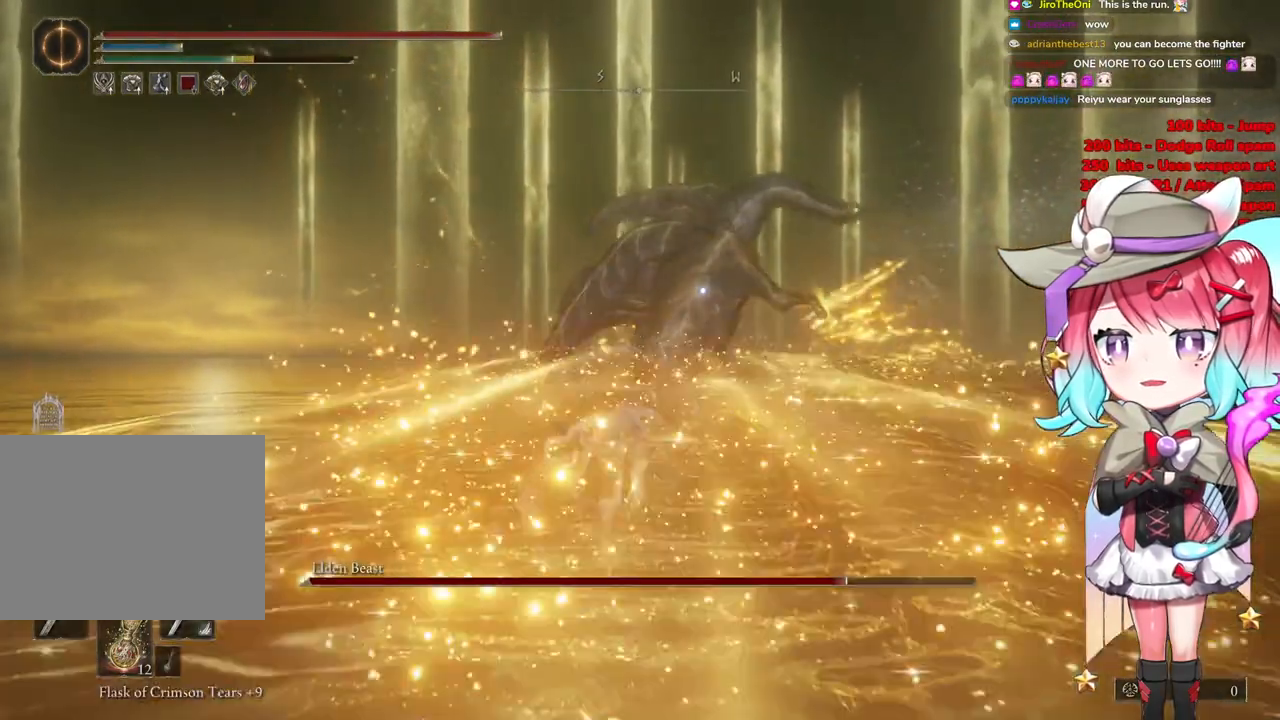
{"buttons": [], "left_stick": "up-left", "right_stick": "center", "events": [[16, "CIRCLE", "up"]]}
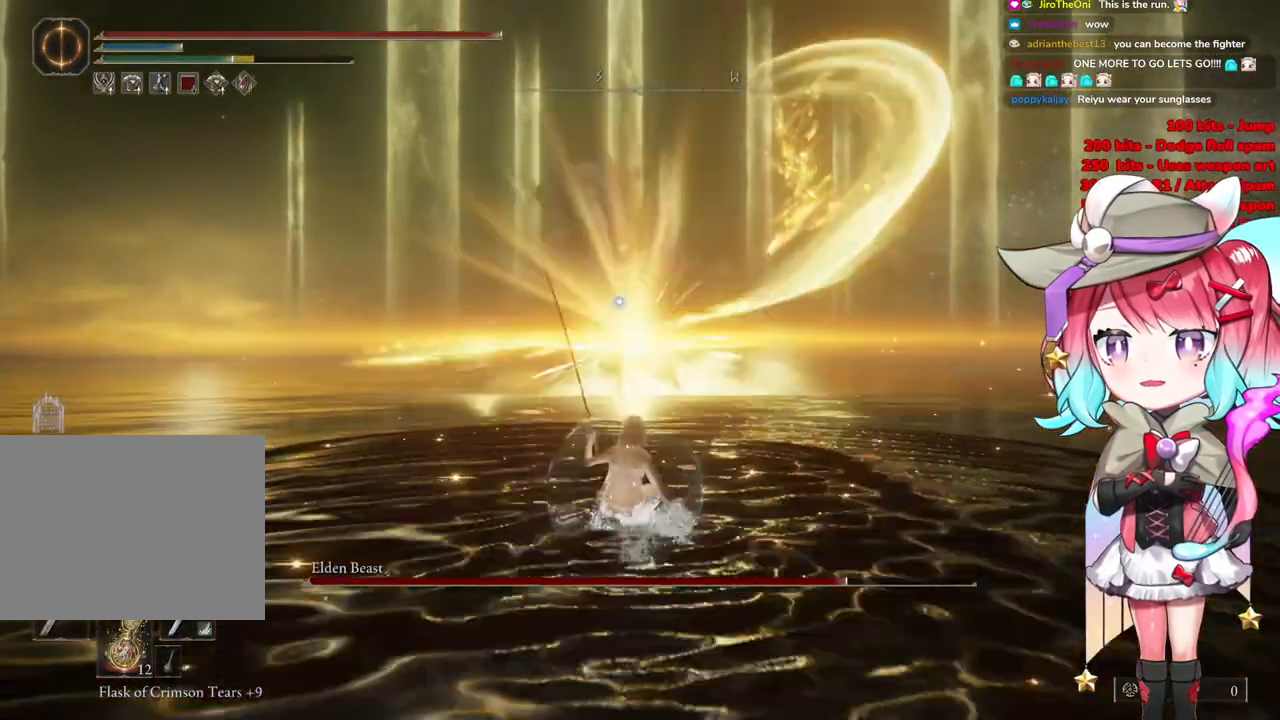
{"buttons": [], "left_stick": "up-left", "right_stick": "center", "events": [[117, "CIRCLE", "down"], [200, "CIRCLE", "up"]]}
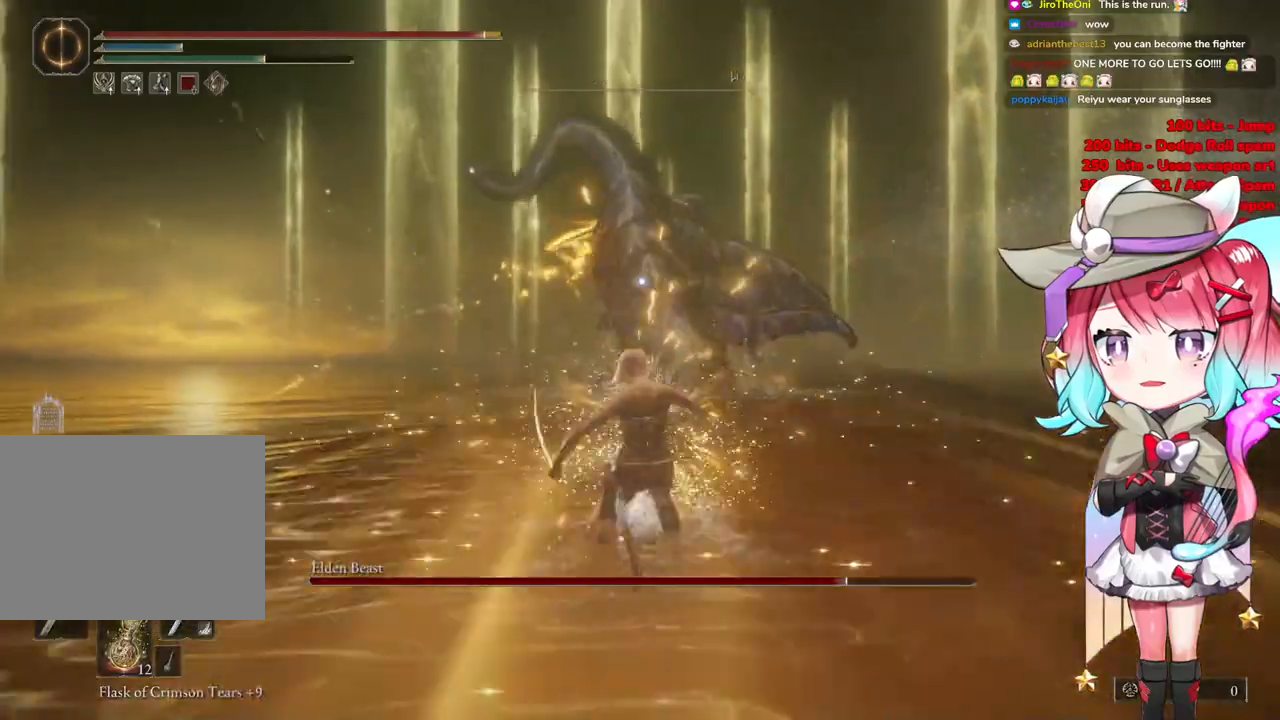
{"buttons": [], "left_stick": "up-left", "right_stick": "center", "events": [[66, "CIRCLE", "down"], [150, "CIRCLE", "up"], [233, "CIRCLE", "down"], [317, "CIRCLE", "up"]]}
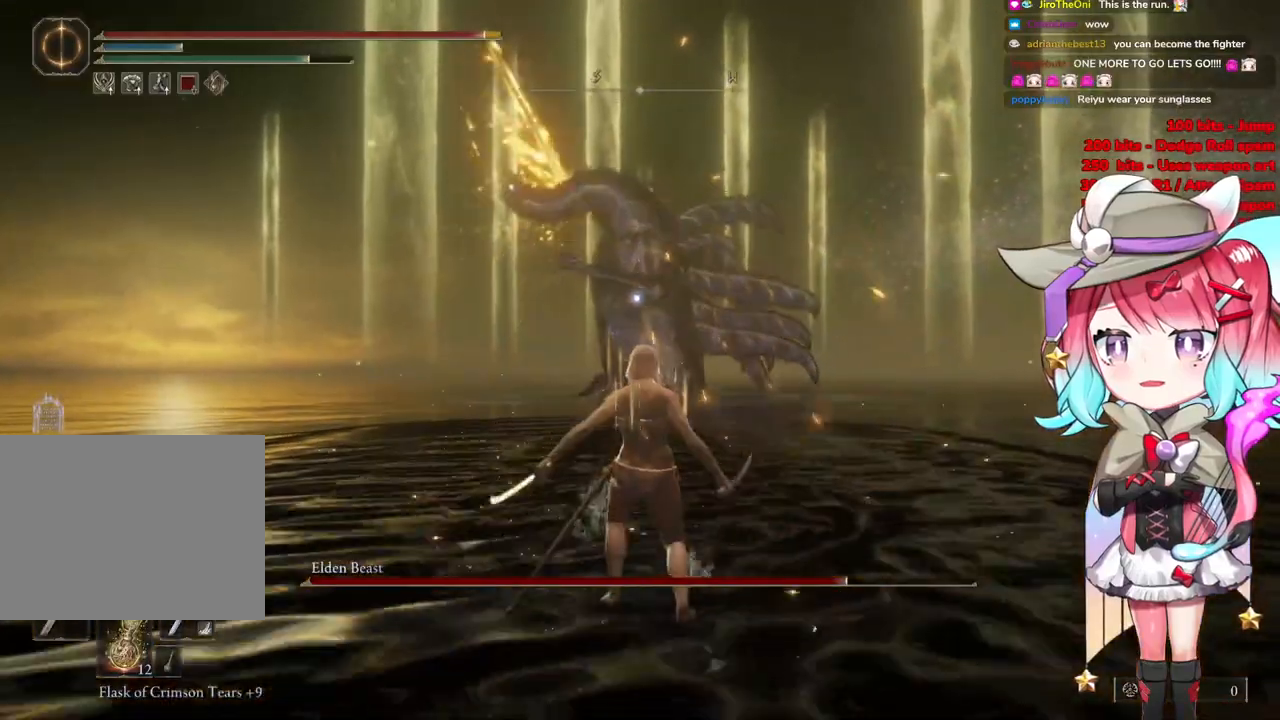
{"buttons": [], "left_stick": "up-left", "right_stick": "center", "events": []}
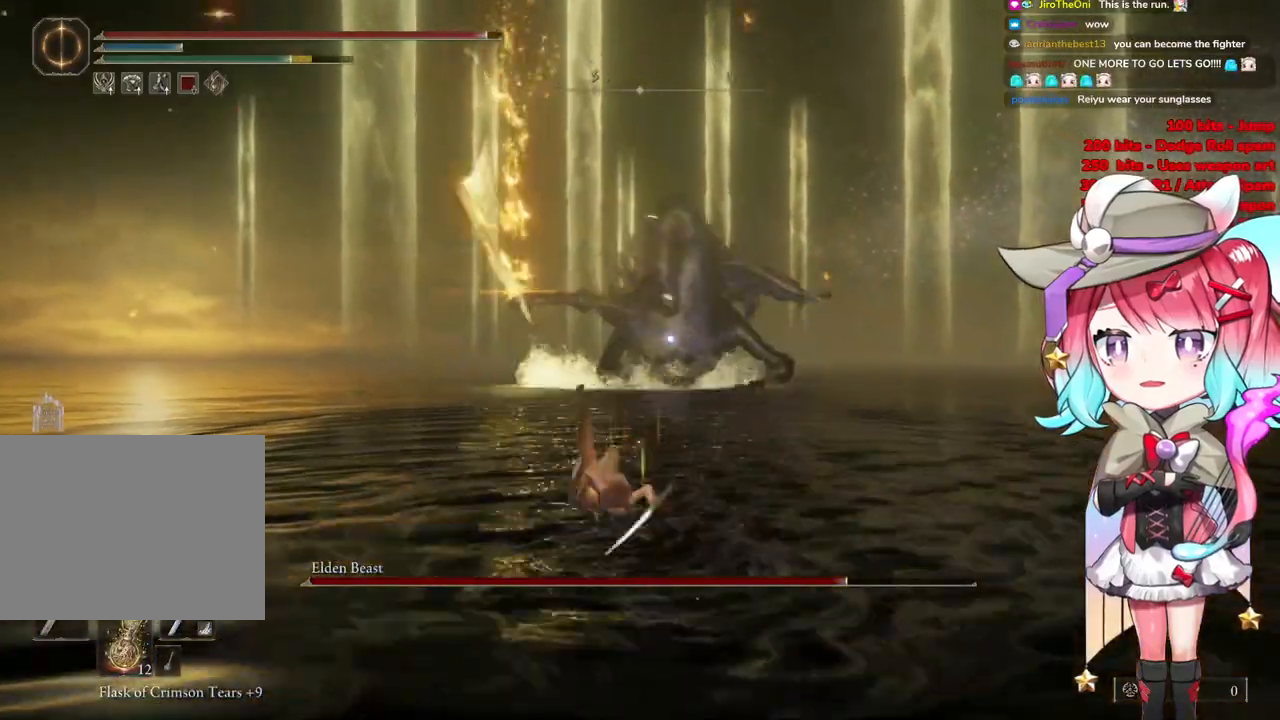
{"buttons": [], "left_stick": "up-left", "right_stick": "center", "events": [[16, "CIRCLE", "down"], [100, "CIRCLE", "up"]]}
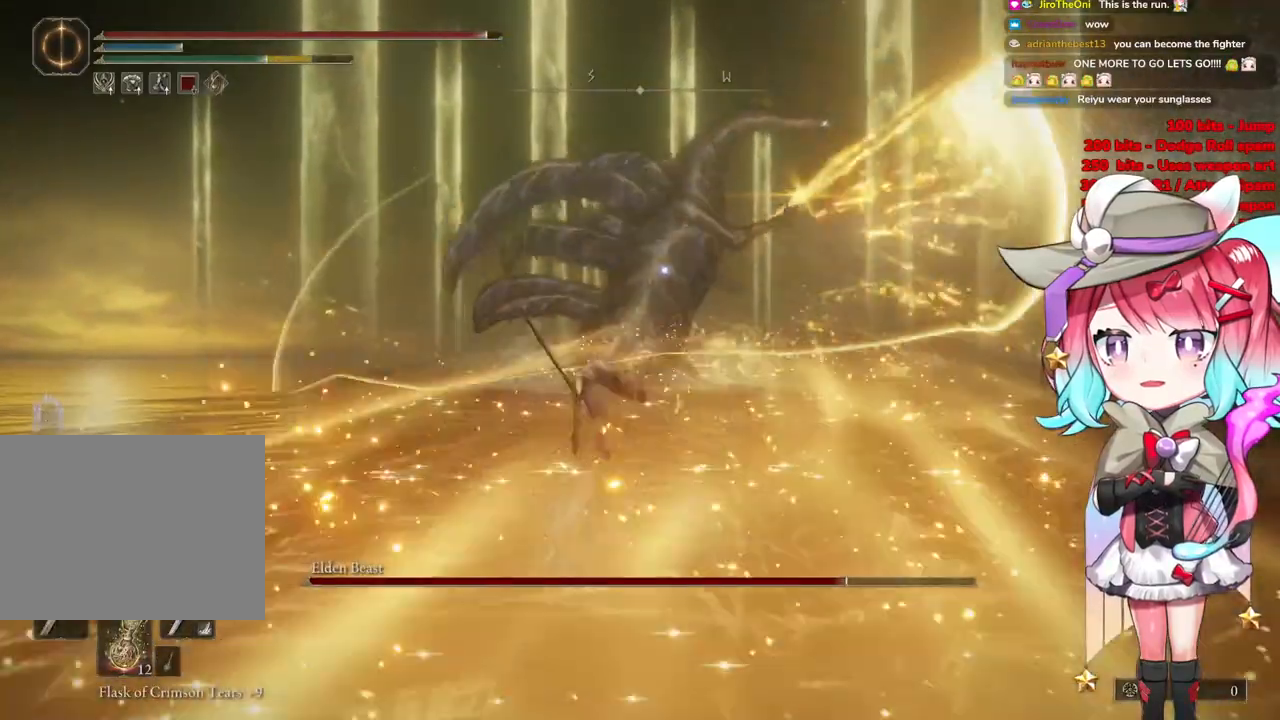
{"buttons": [], "left_stick": "up-left", "right_stick": "center", "events": []}
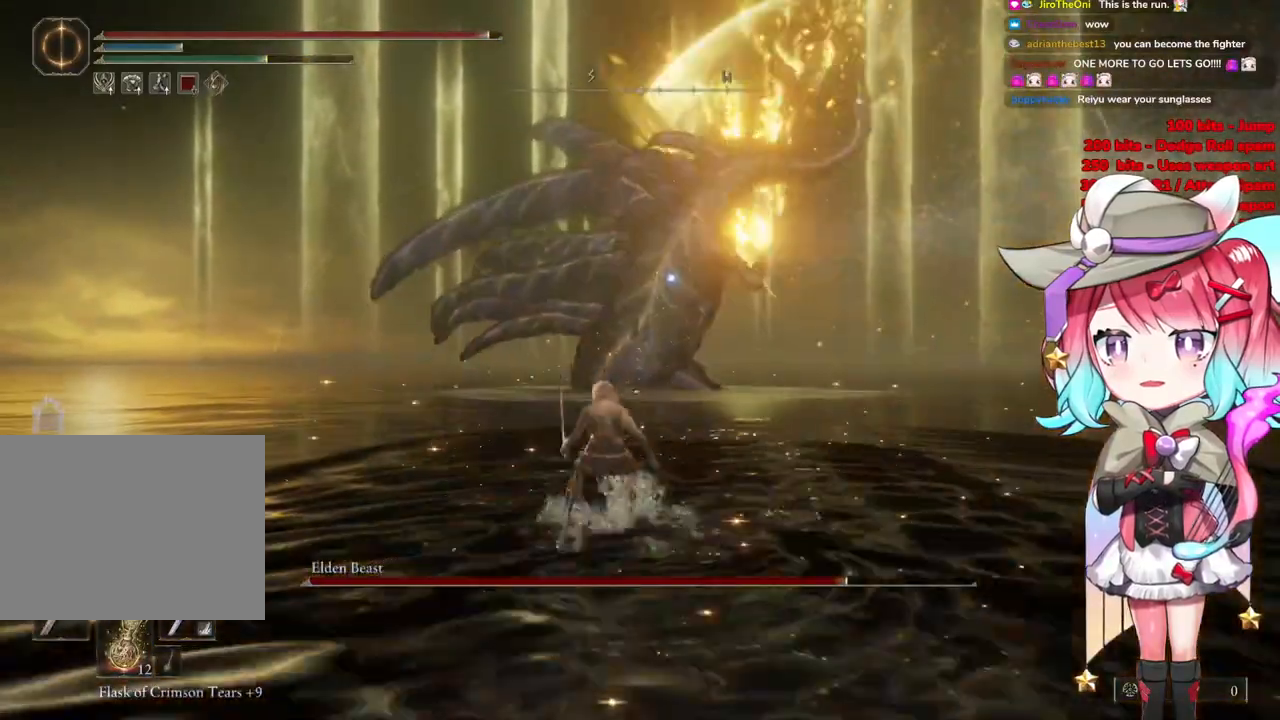
{"buttons": [], "left_stick": "up-left", "right_stick": "center", "events": []}
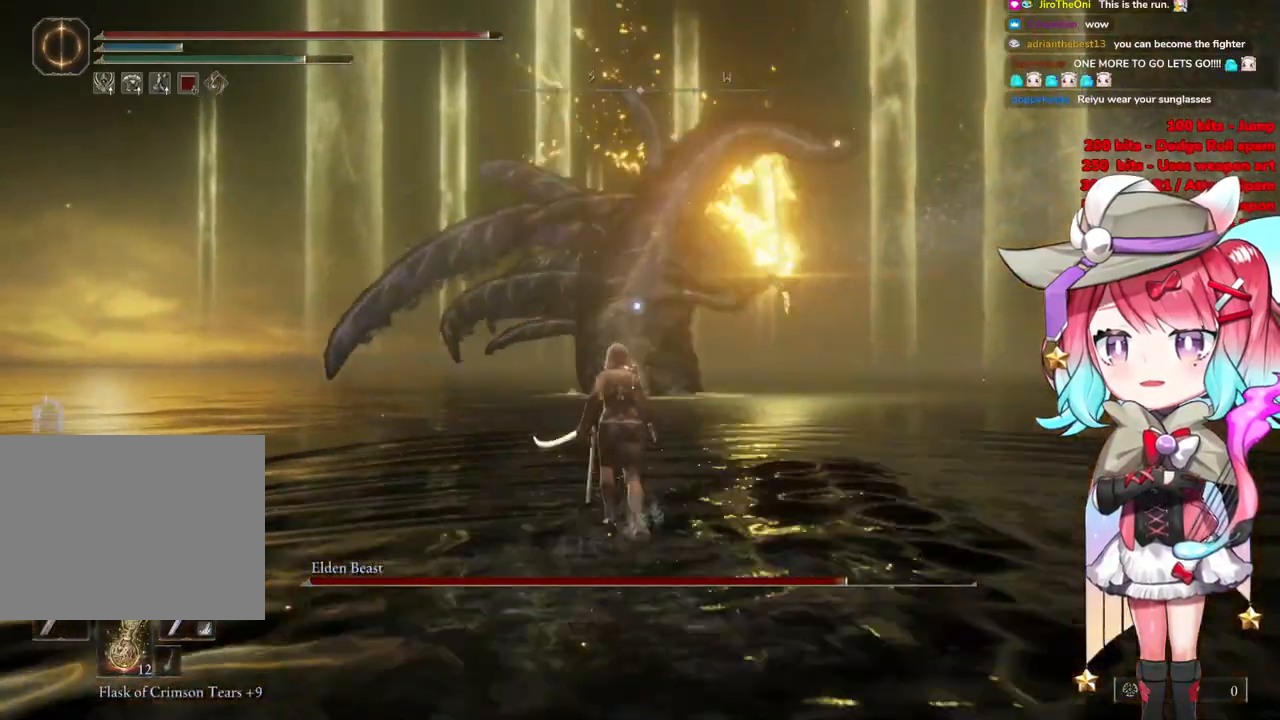
{"buttons": ["CIRCLE"], "left_stick": "up-left", "right_stick": "center", "events": [[401, "CIRCLE", "down"]]}
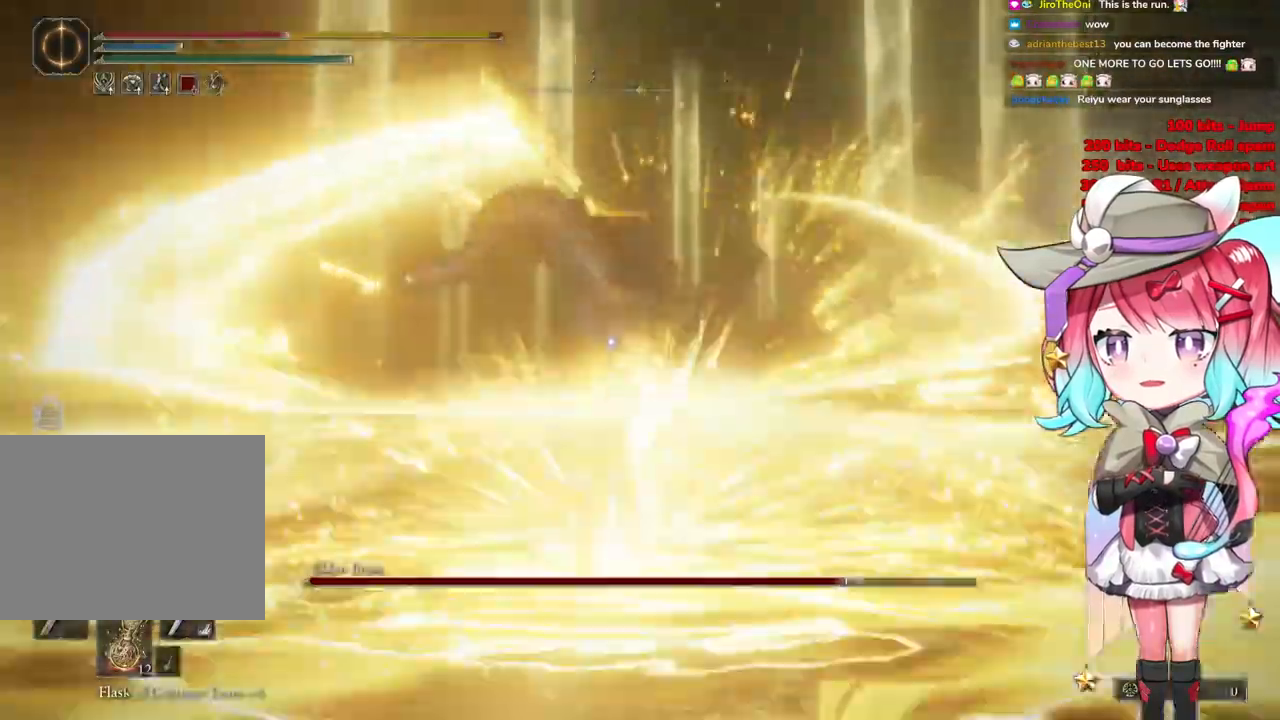
{"buttons": ["CIRCLE"], "left_stick": "up", "right_stick": "center", "events": [[16, "CIRCLE", "up"], [133, "left_stick", "up"], [317, "CIRCLE", "down"], [400, "CIRCLE", "up"], [467, "CIRCLE", "down"]]}
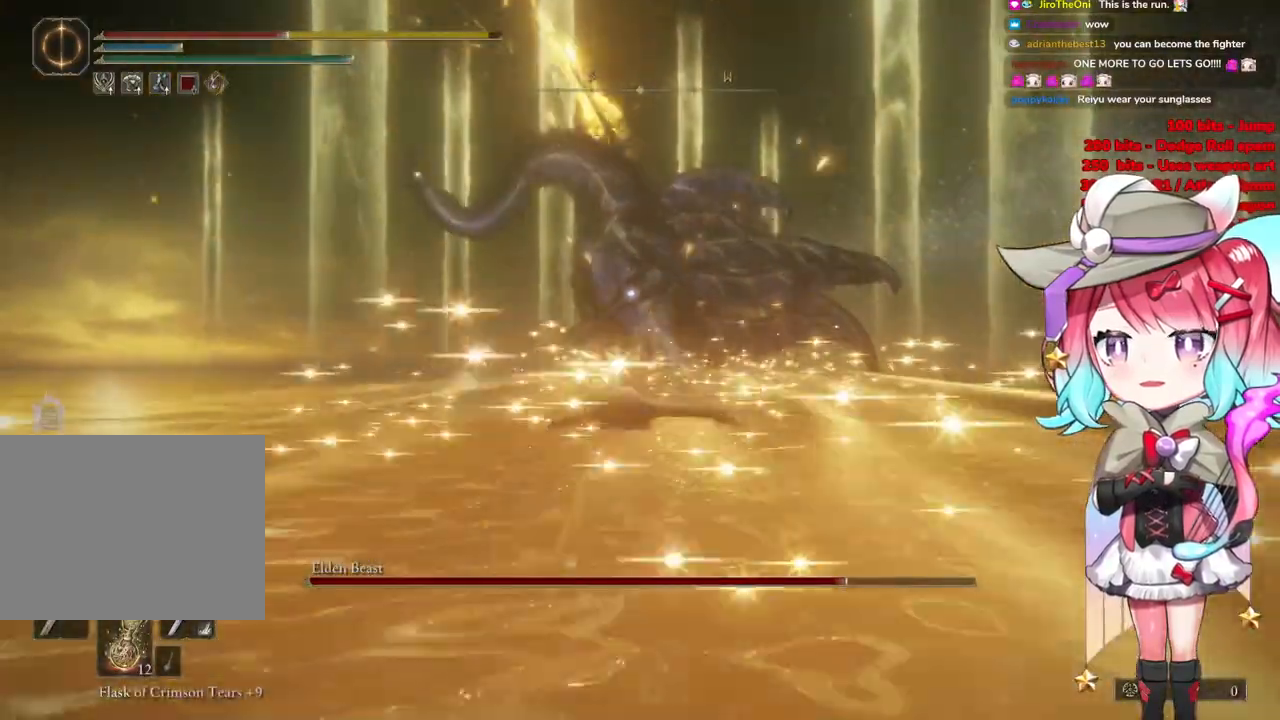
{"buttons": [], "left_stick": "up", "right_stick": "center", "events": [[50, "CIRCLE", "up"], [134, "CIRCLE", "down"], [234, "CIRCLE", "up"], [284, "CIRCLE", "down"], [384, "CIRCLE", "up"]]}
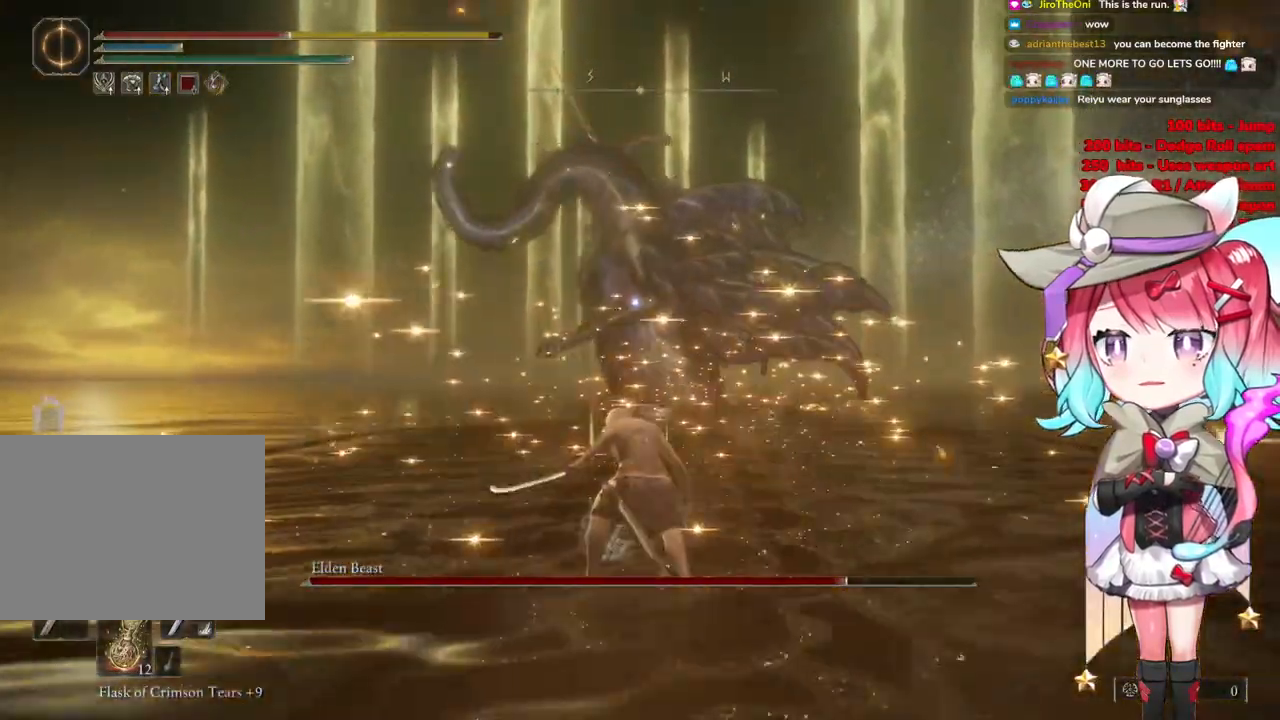
{"buttons": ["SQUARE"], "left_stick": "up", "right_stick": "center", "events": [[467, "SQUARE", "down"]]}
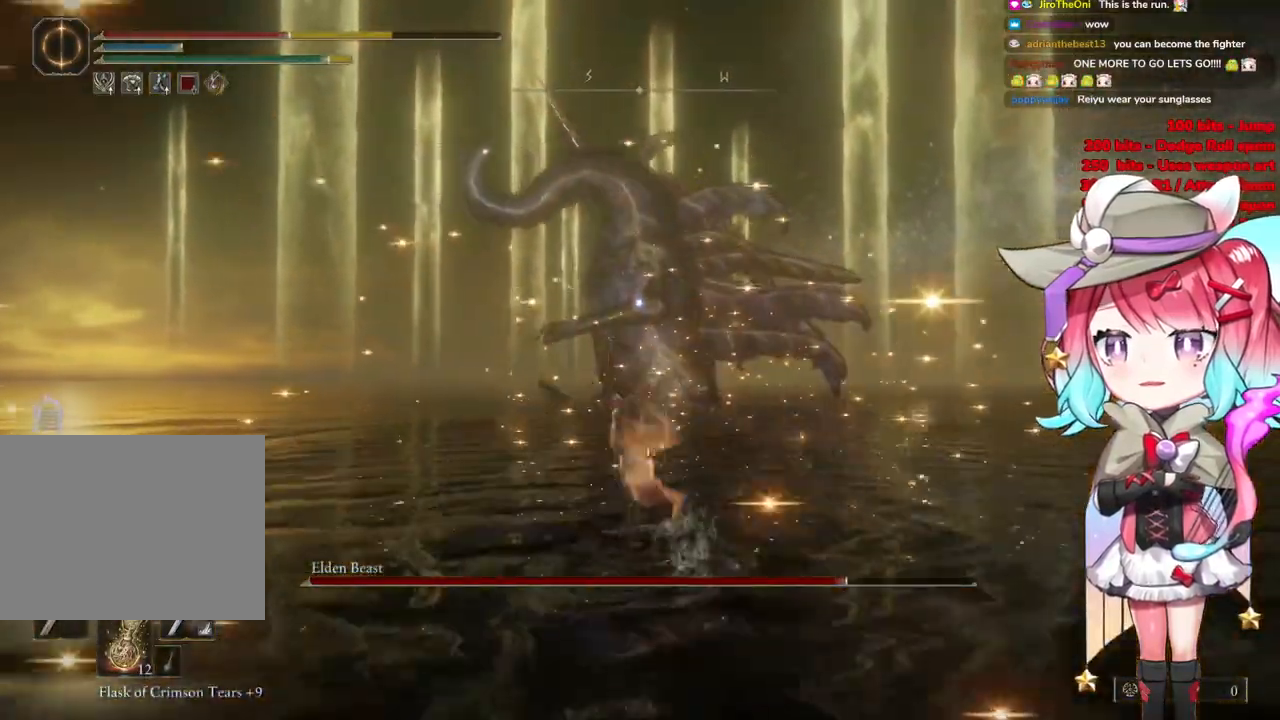
{"buttons": [], "left_stick": "up", "right_stick": "center", "events": [[67, "SQUARE", "up"], [134, "SQUARE", "down"], [250, "SQUARE", "up"], [300, "SQUARE", "down"], [401, "SQUARE", "up"]]}
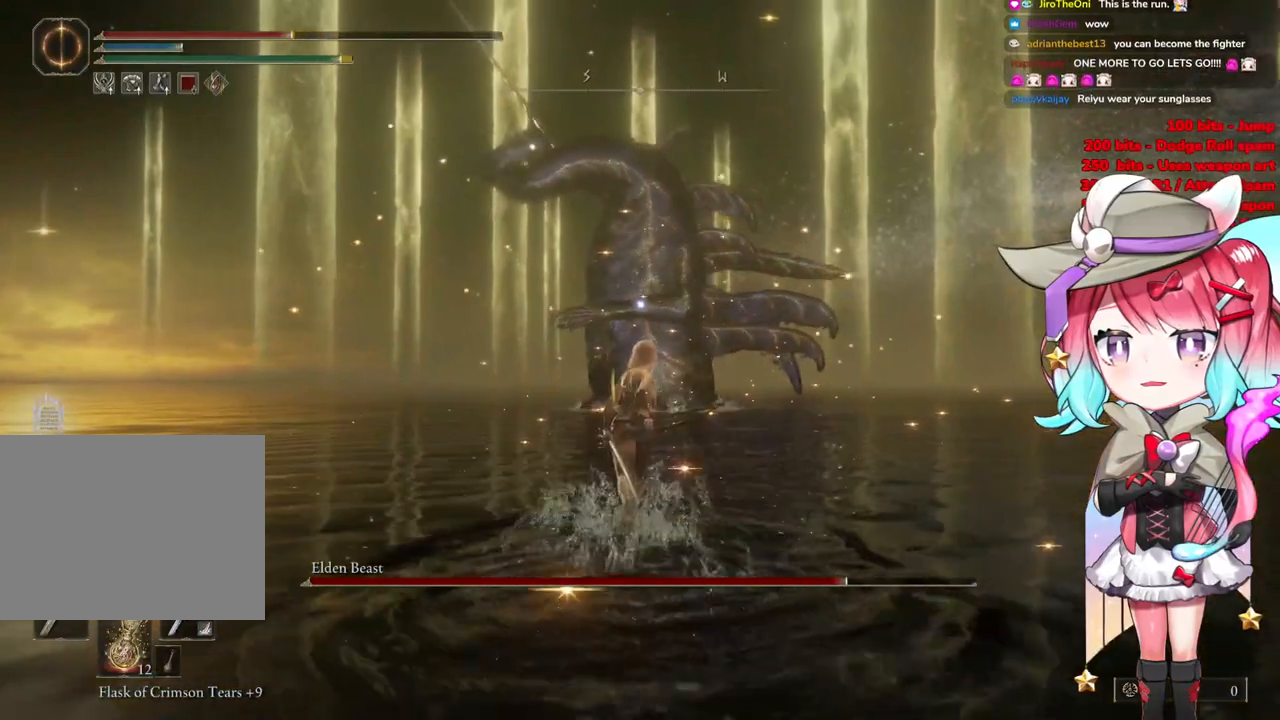
{"buttons": [], "left_stick": "up", "right_stick": "center", "events": []}
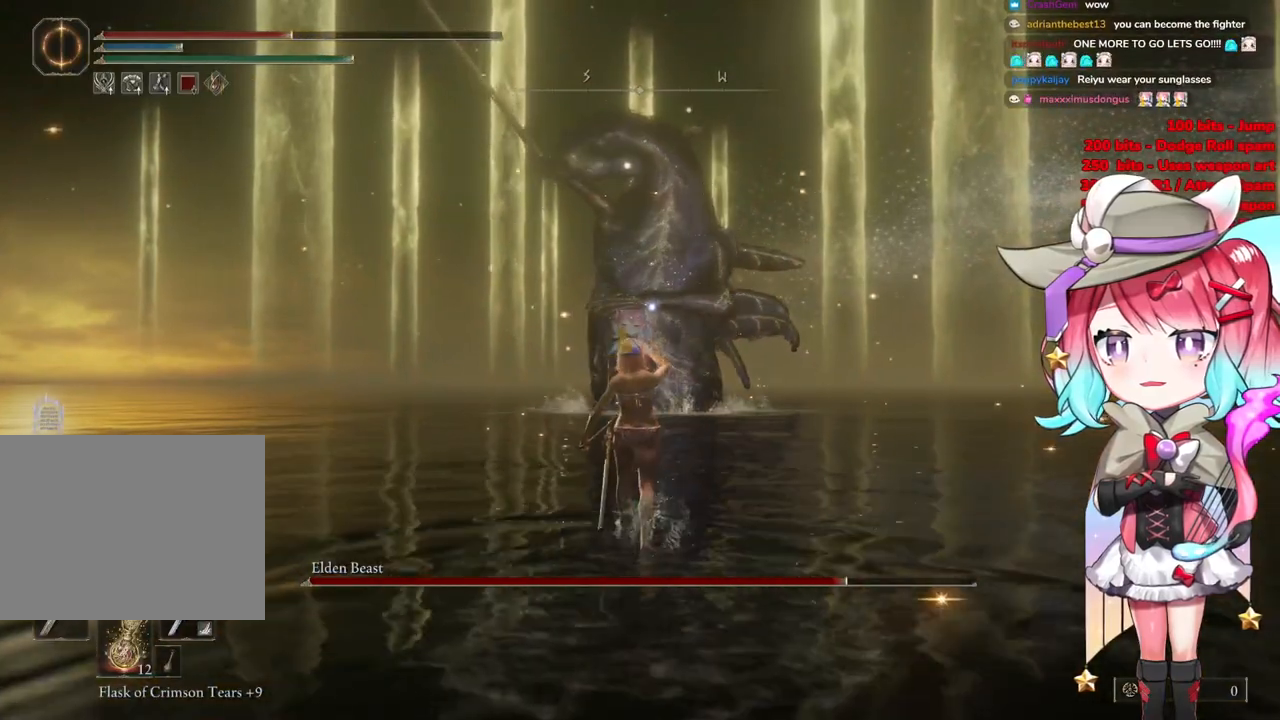
{"buttons": ["CIRCLE"], "left_stick": "up", "right_stick": "center", "events": [[17, "CIRCLE", "down"]]}
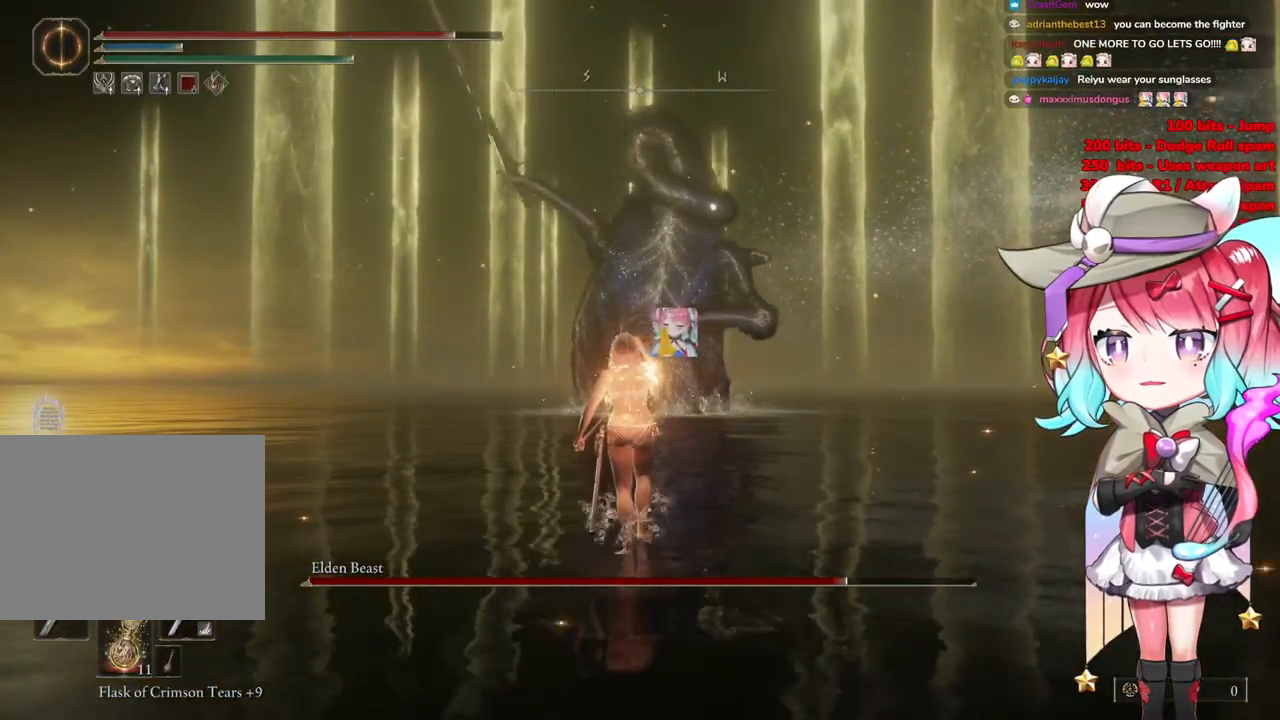
{"buttons": ["CIRCLE"], "left_stick": "up-right", "right_stick": "center", "events": [[250, "left_stick", "up-right"]]}
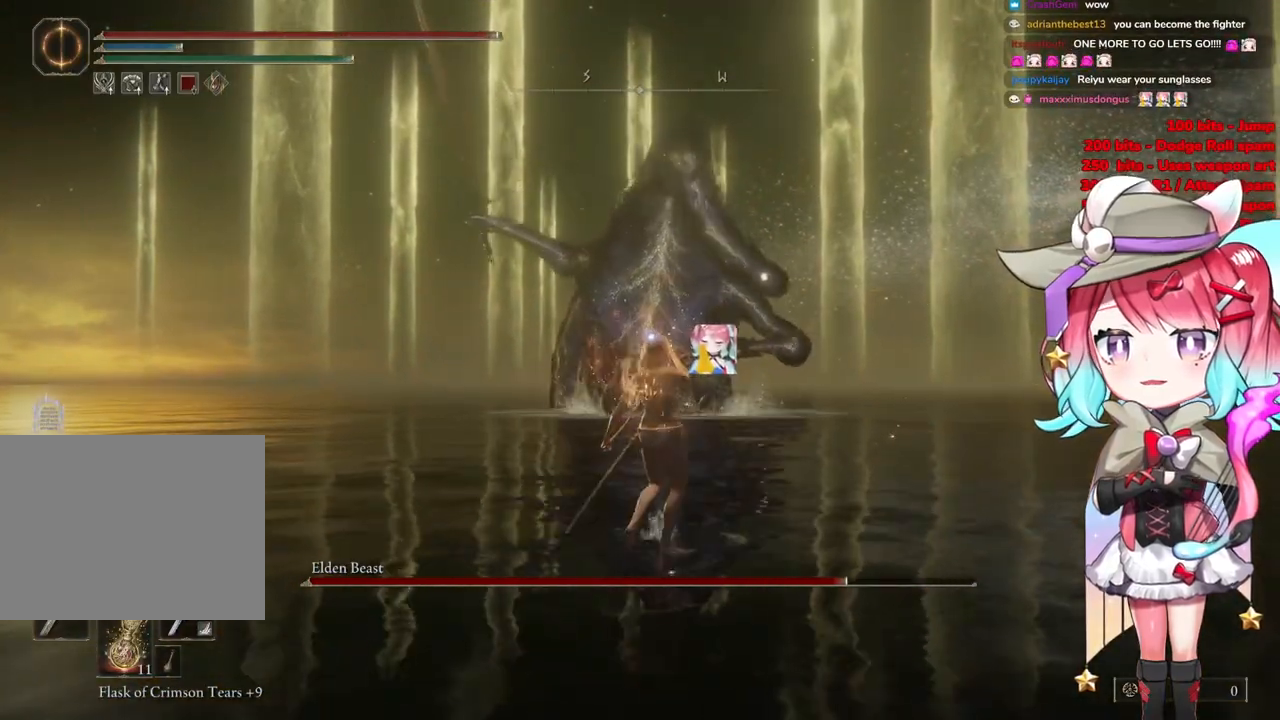
{"buttons": ["CIRCLE"], "left_stick": "up", "right_stick": "center", "events": [[34, "left_stick", "up"]]}
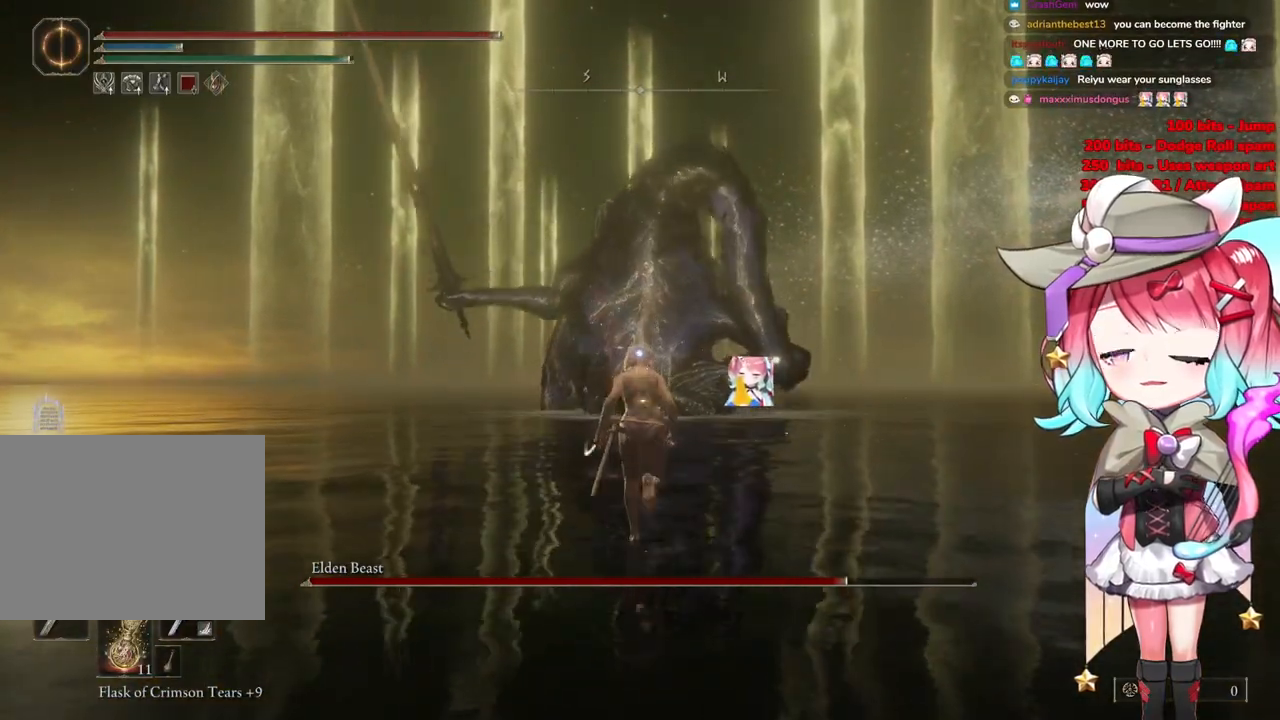
{"buttons": ["CIRCLE"], "left_stick": "up", "right_stick": "center", "events": []}
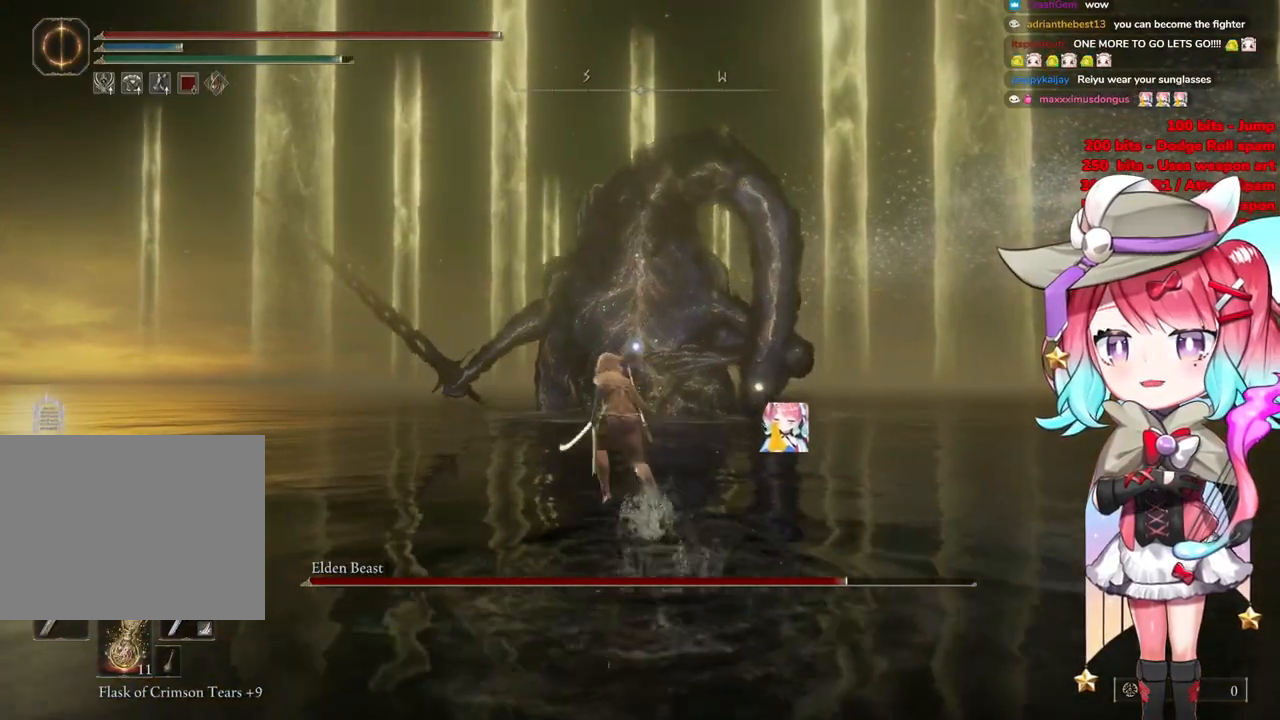
{"buttons": ["CIRCLE"], "left_stick": "up", "right_stick": "center", "events": []}
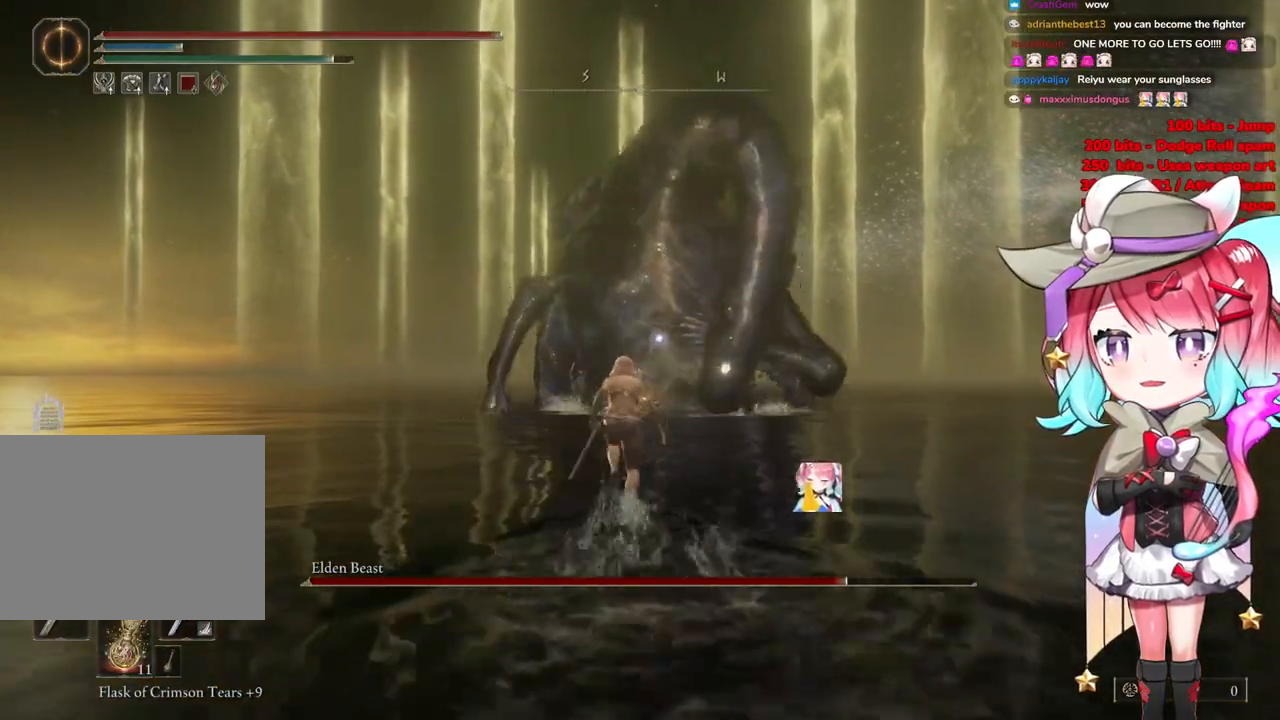
{"buttons": ["CIRCLE"], "left_stick": "up", "right_stick": "center", "events": []}
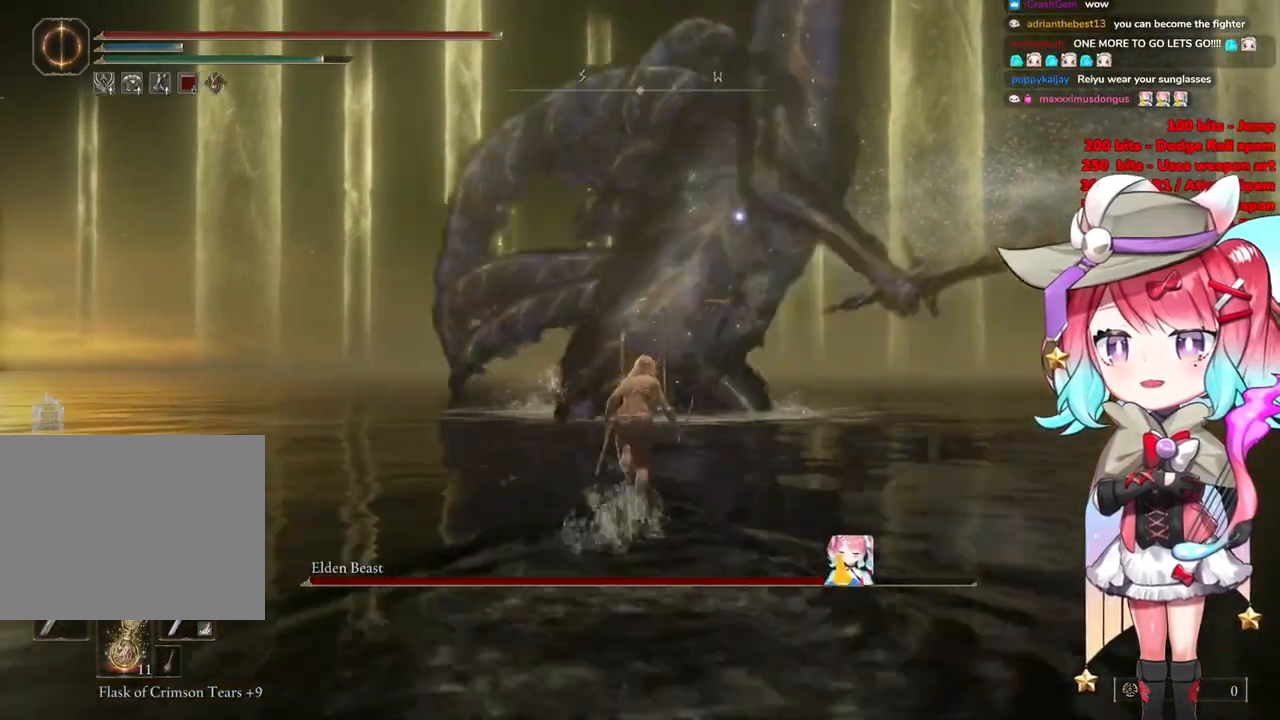
{"buttons": ["CIRCLE"], "left_stick": "up", "right_stick": "center", "events": []}
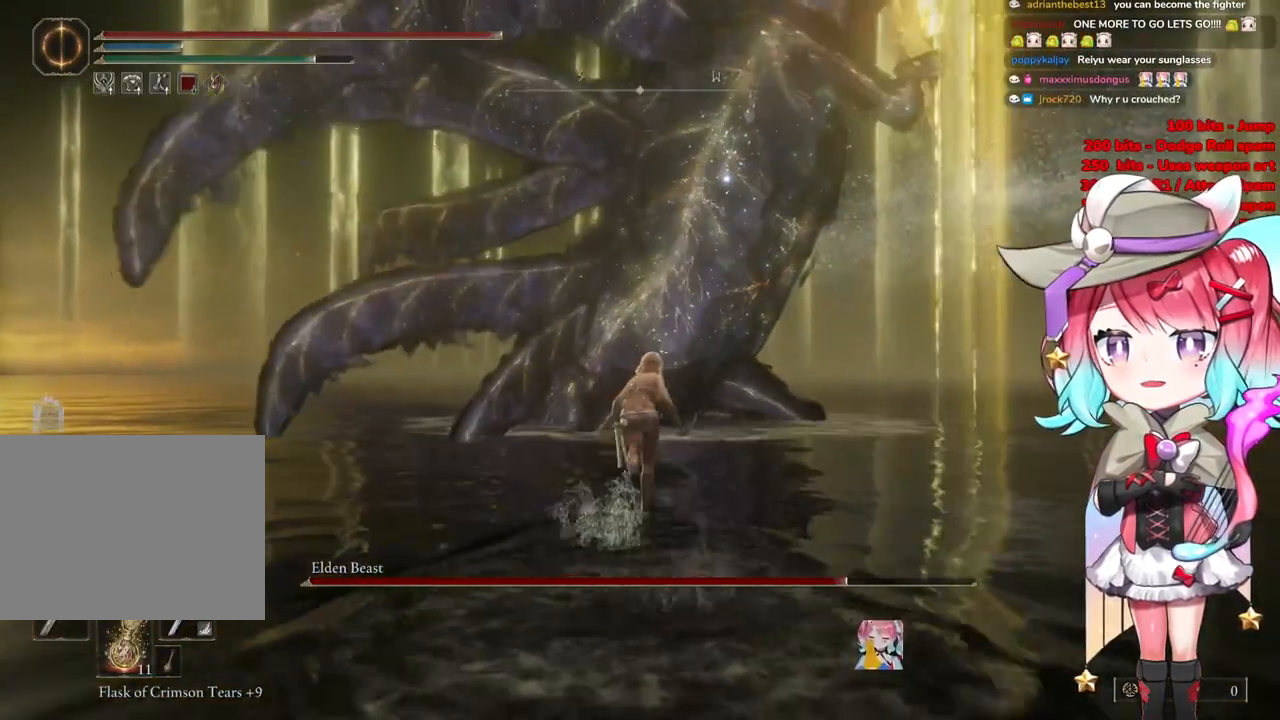
{"buttons": [], "left_stick": "up", "right_stick": "center", "events": [[83, "CIRCLE", "up"]]}
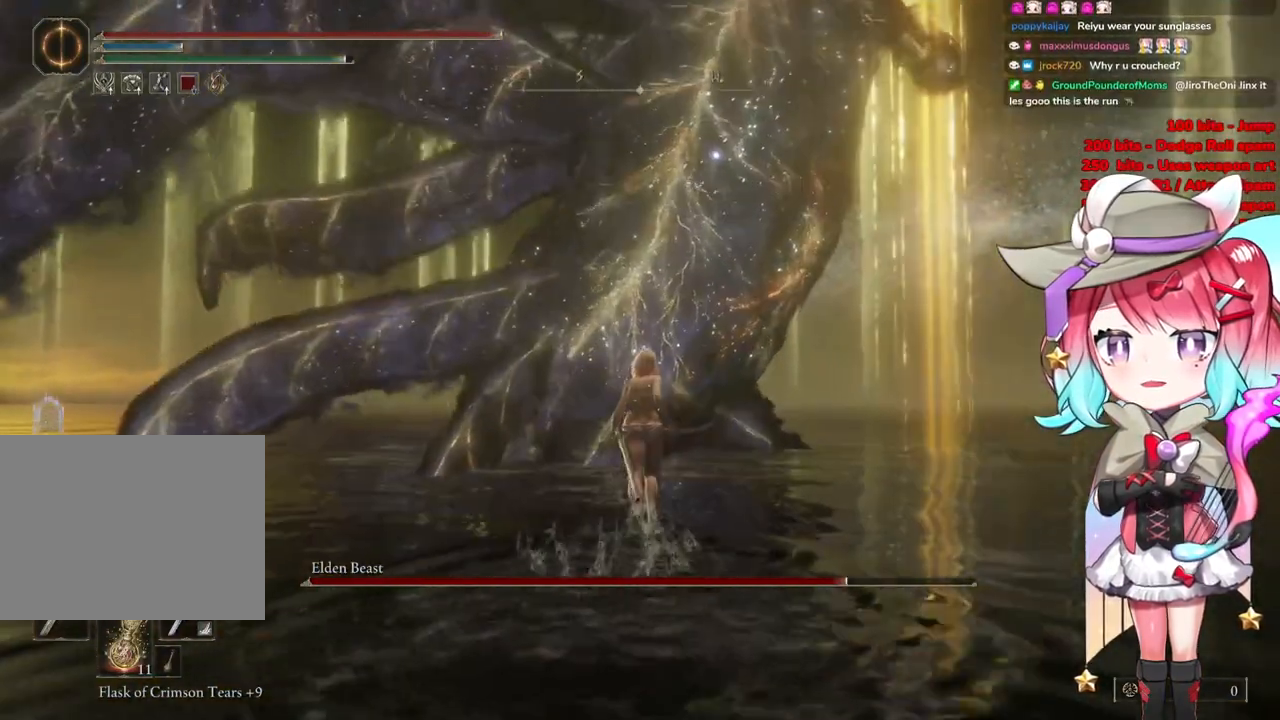
{"buttons": [], "left_stick": "up-left", "right_stick": "center", "events": [[117, "left_stick", "up-left"]]}
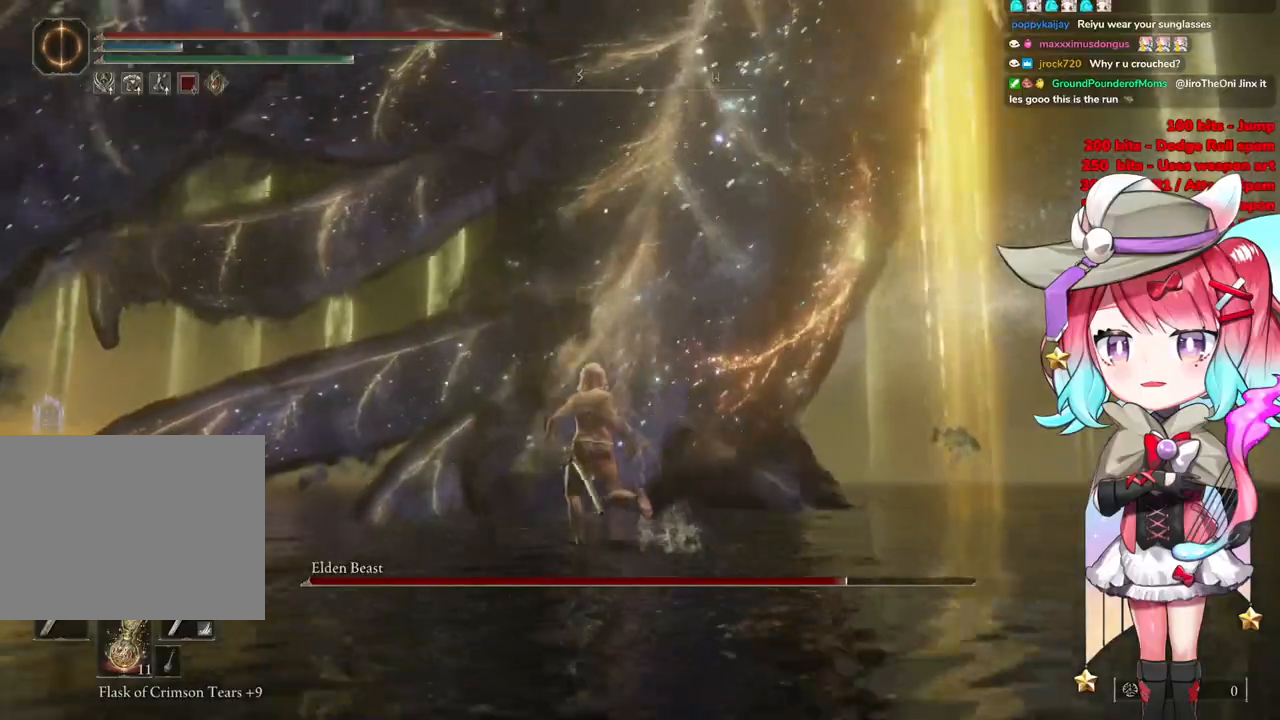
{"buttons": [], "left_stick": "up", "right_stick": "center", "events": [[117, "CIRCLE", "down"], [217, "CIRCLE", "up"], [417, "left_stick", "up"]]}
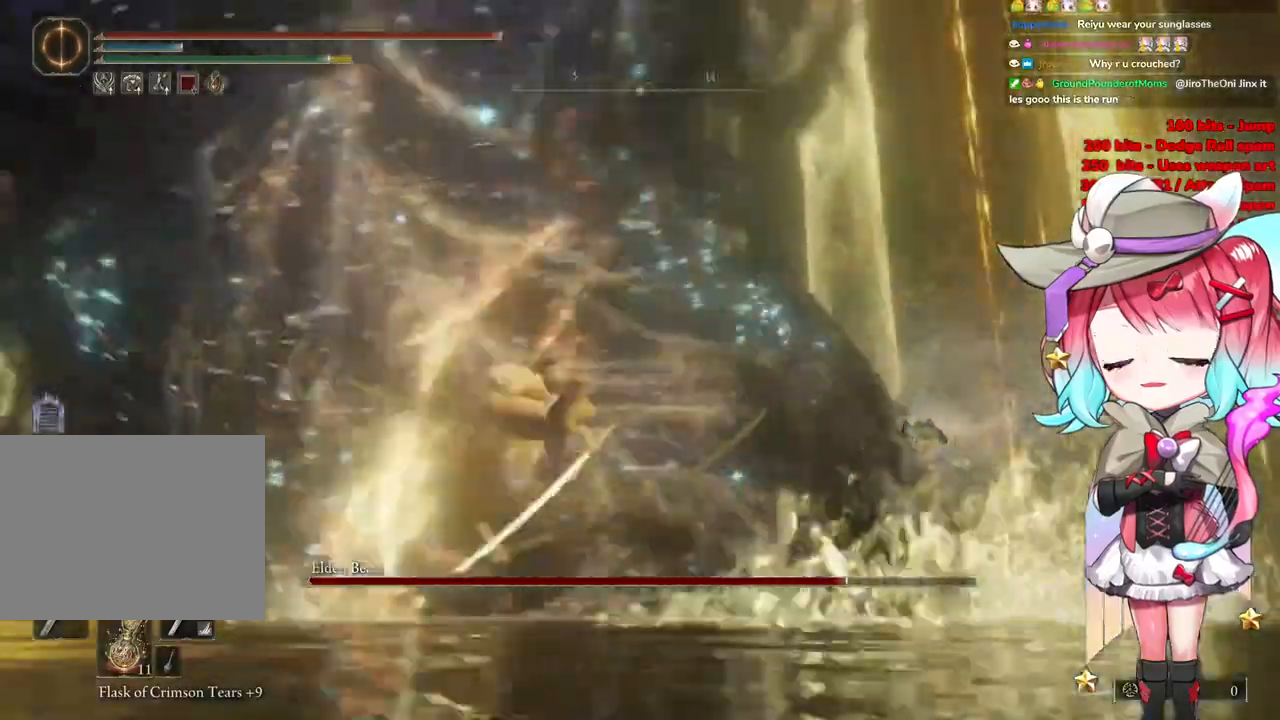
{"buttons": ["CIRCLE"], "left_stick": "up-left", "right_stick": "center", "events": [[217, "left_stick", "up-left"], [267, "CIRCLE", "down"], [368, "CIRCLE", "up"], [451, "CIRCLE", "down"]]}
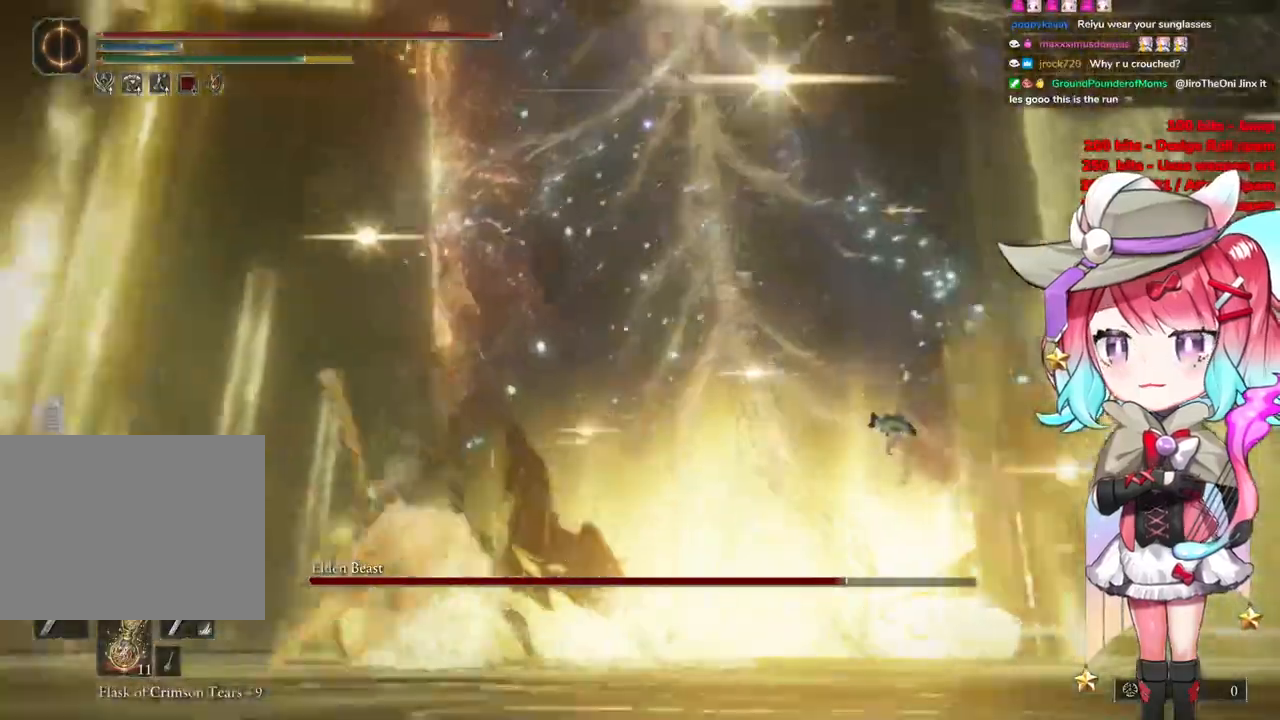
{"buttons": [], "left_stick": "up-left", "right_stick": "center", "events": [[33, "CIRCLE", "up"]]}